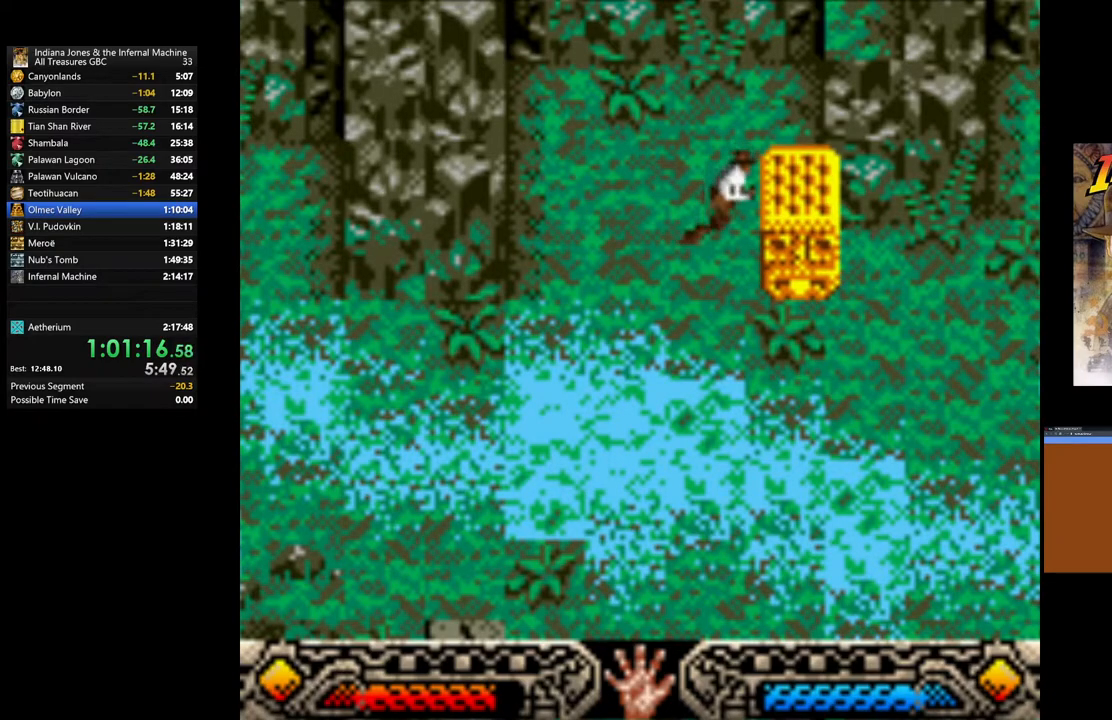
Gameplay with a controller (Xbox layout); each line is a JSON object with the inputs held at the frame after it. "events" lists button and stick changes between this image and that frame as [ms after this image, input, new state], when the widget could be followed in between.
{"buttons": ["A"], "left_stick": "right", "right_stick": "center", "events": []}
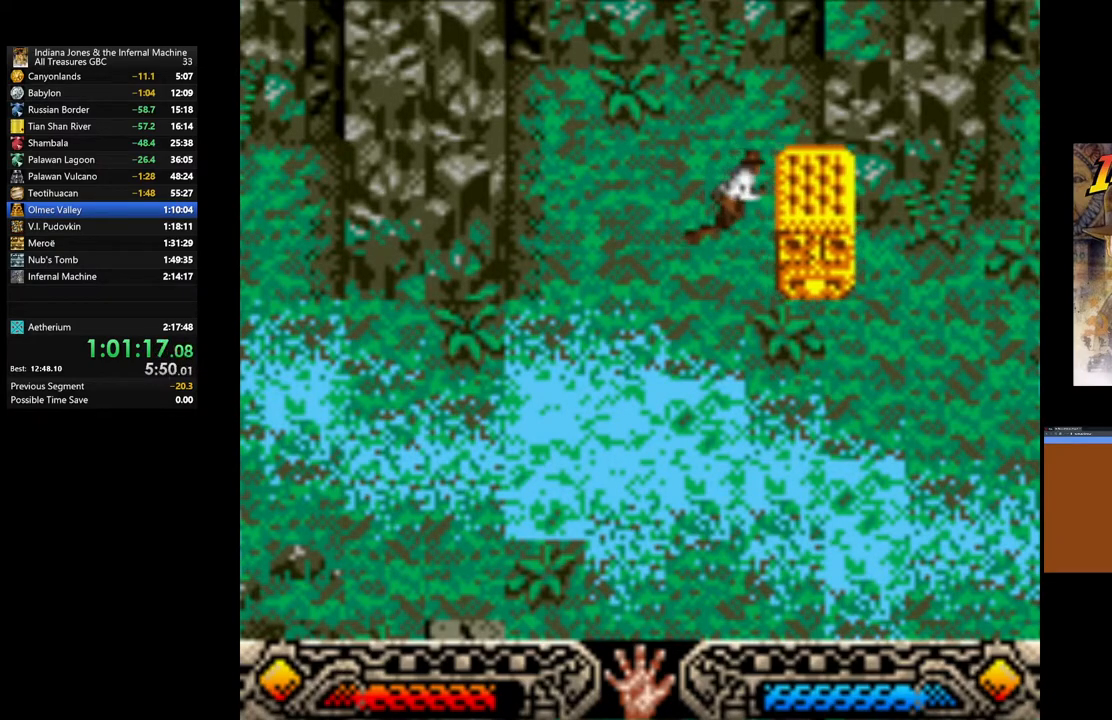
{"buttons": ["A"], "left_stick": "right", "right_stick": "center", "events": []}
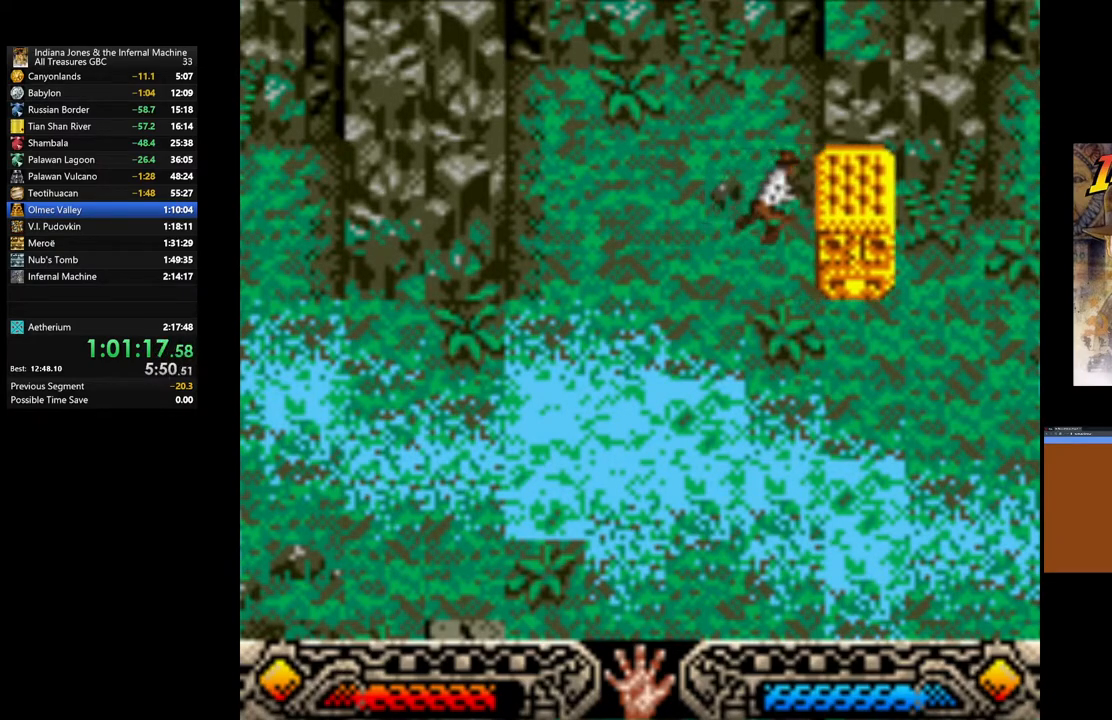
{"buttons": ["A"], "left_stick": "right", "right_stick": "center", "events": []}
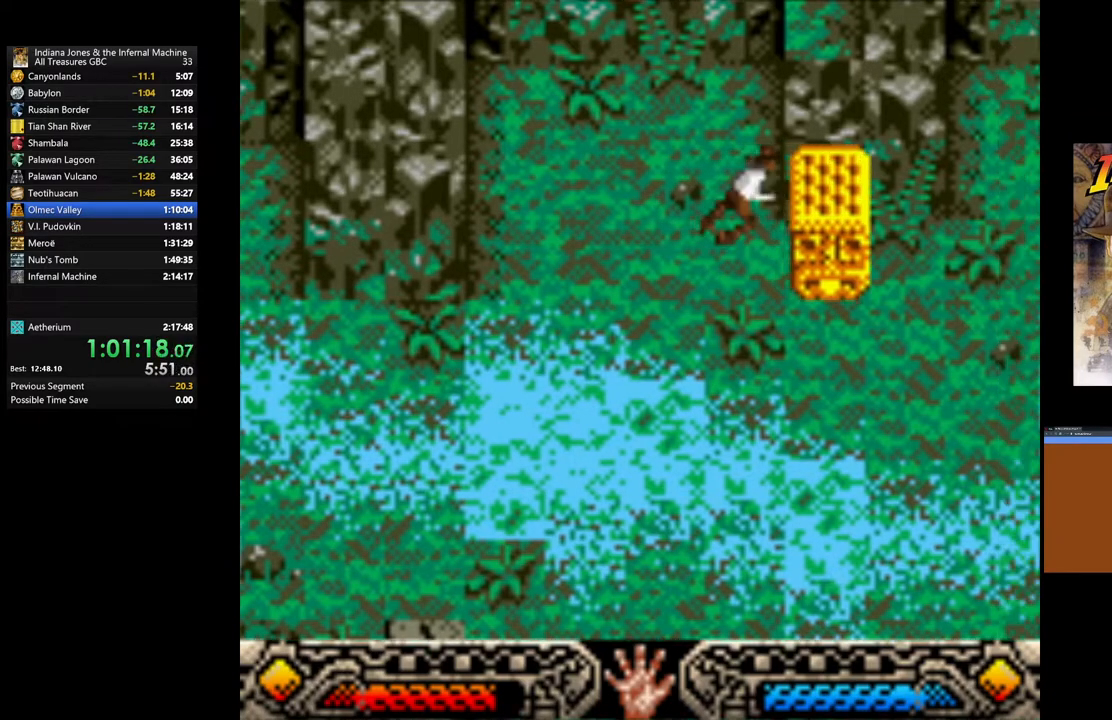
{"buttons": ["A"], "left_stick": "right", "right_stick": "center", "events": []}
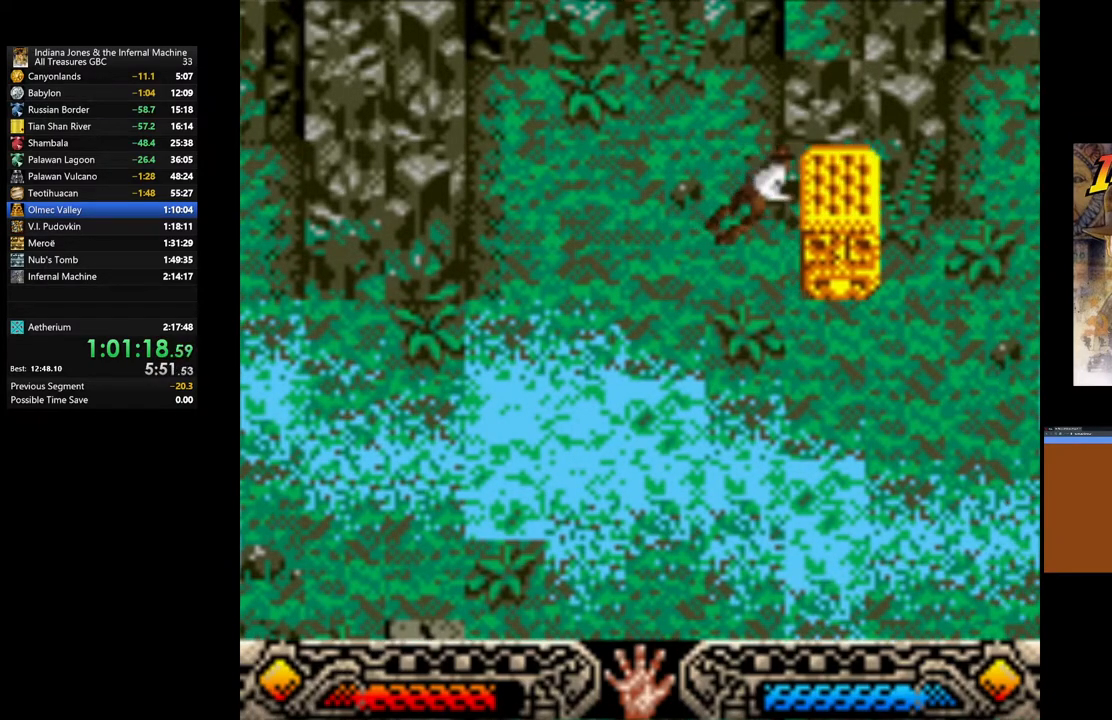
{"buttons": ["A"], "left_stick": "right", "right_stick": "center", "events": []}
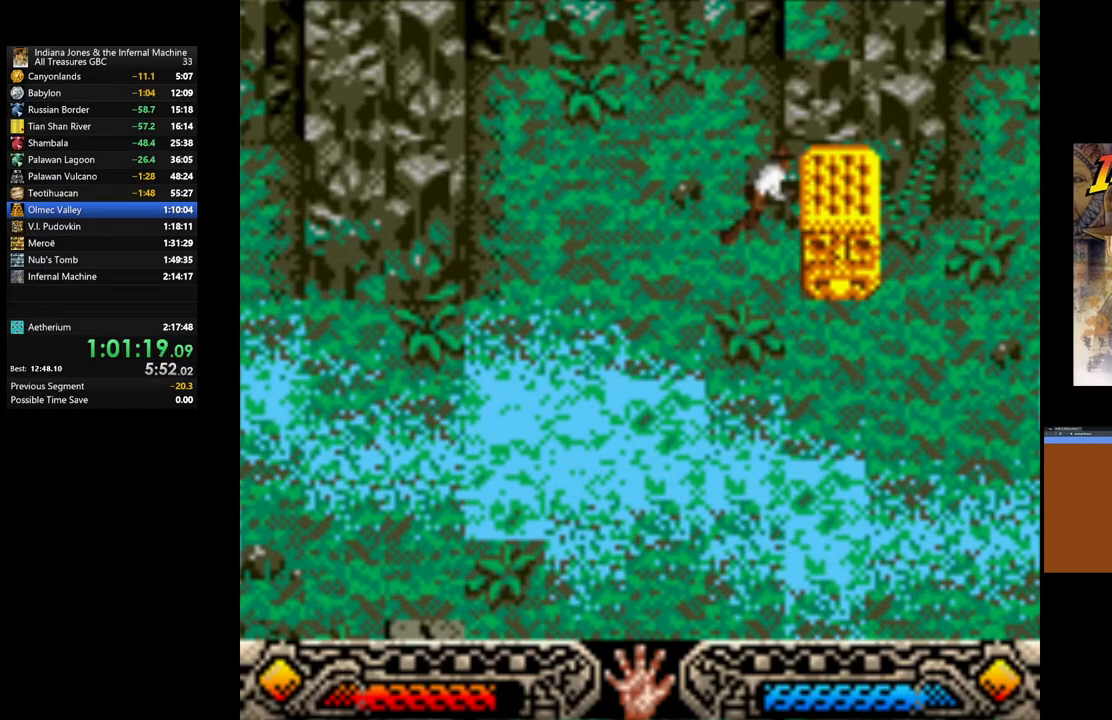
{"buttons": ["A"], "left_stick": "right", "right_stick": "center", "events": []}
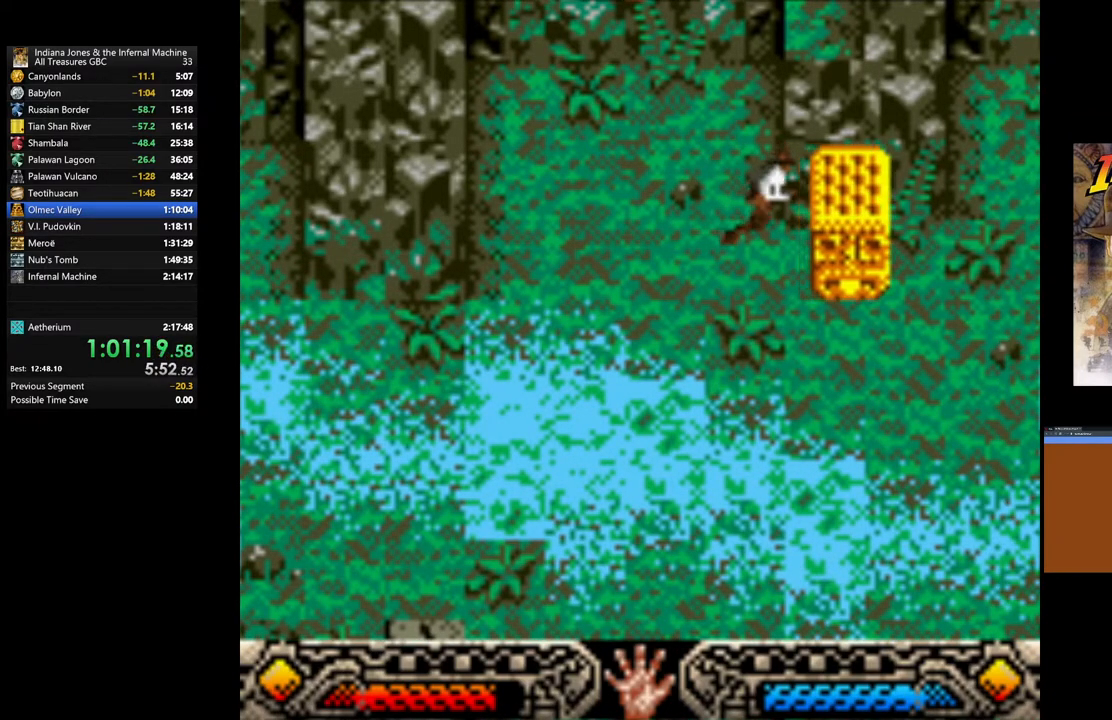
{"buttons": ["A"], "left_stick": "right", "right_stick": "center", "events": []}
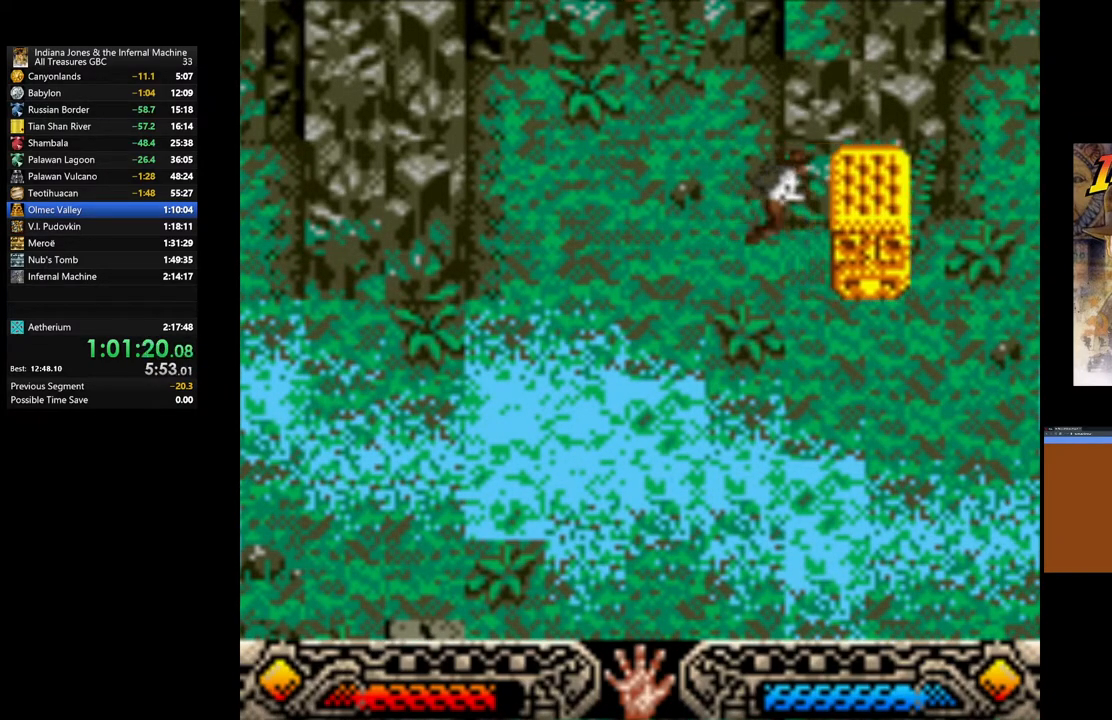
{"buttons": ["A"], "left_stick": "right", "right_stick": "center", "events": []}
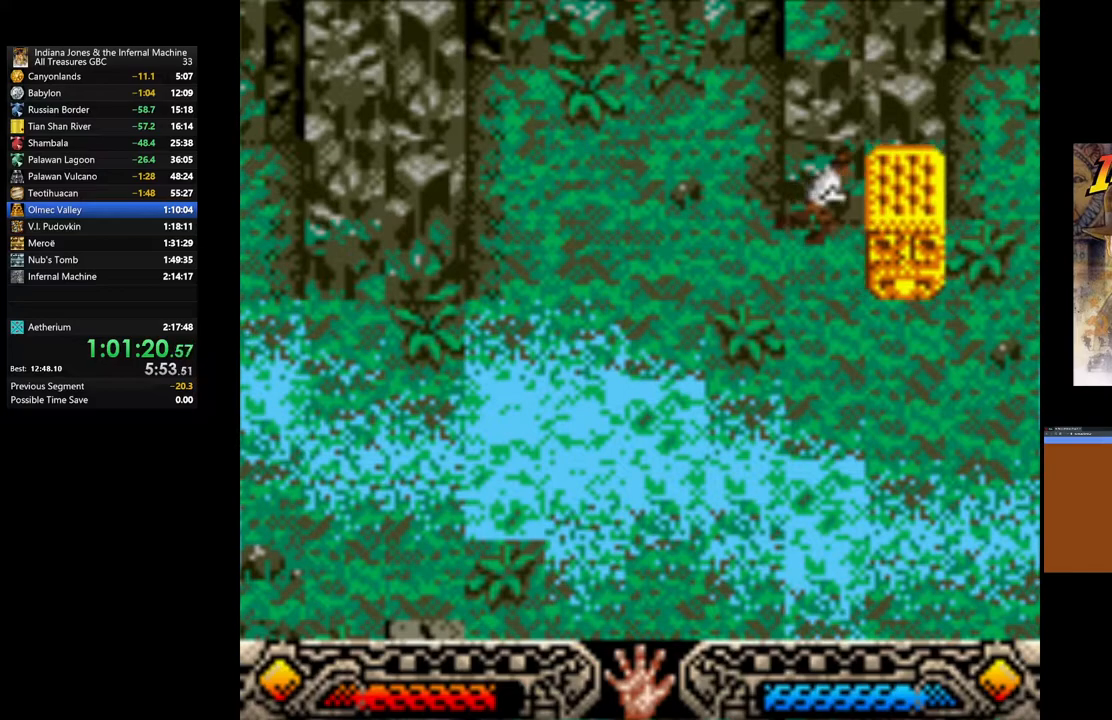
{"buttons": ["A"], "left_stick": "right", "right_stick": "center", "events": []}
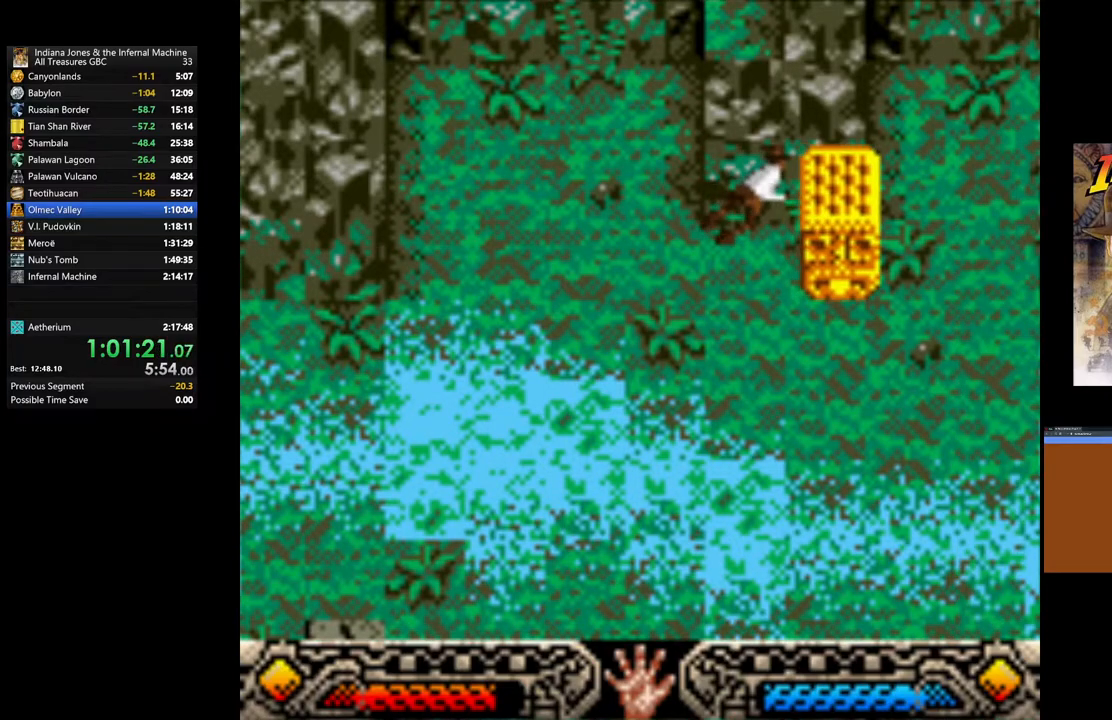
{"buttons": ["A"], "left_stick": "right", "right_stick": "center", "events": []}
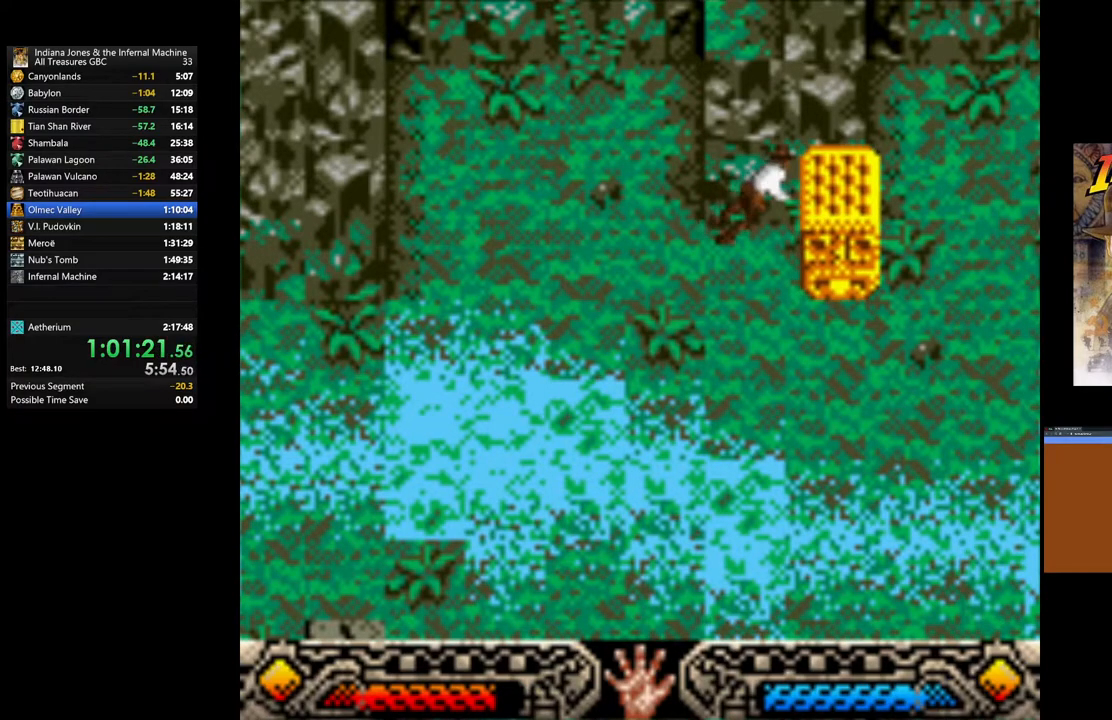
{"buttons": ["A"], "left_stick": "right", "right_stick": "center", "events": []}
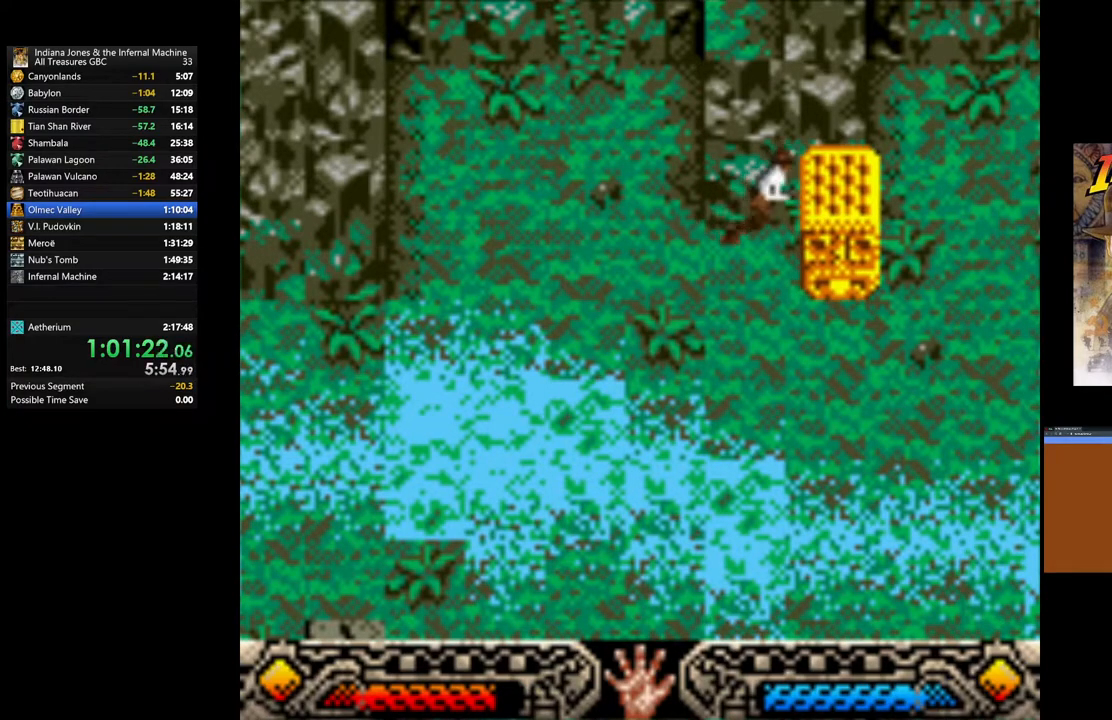
{"buttons": ["A"], "left_stick": "right", "right_stick": "center", "events": []}
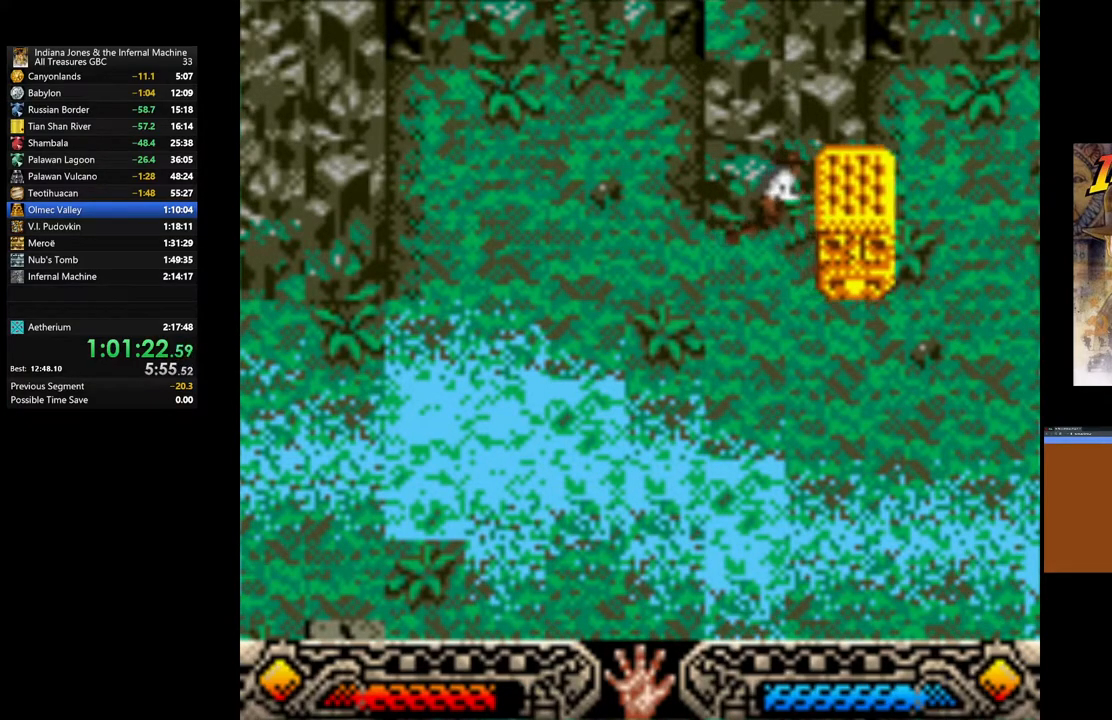
{"buttons": ["A"], "left_stick": "right", "right_stick": "center", "events": []}
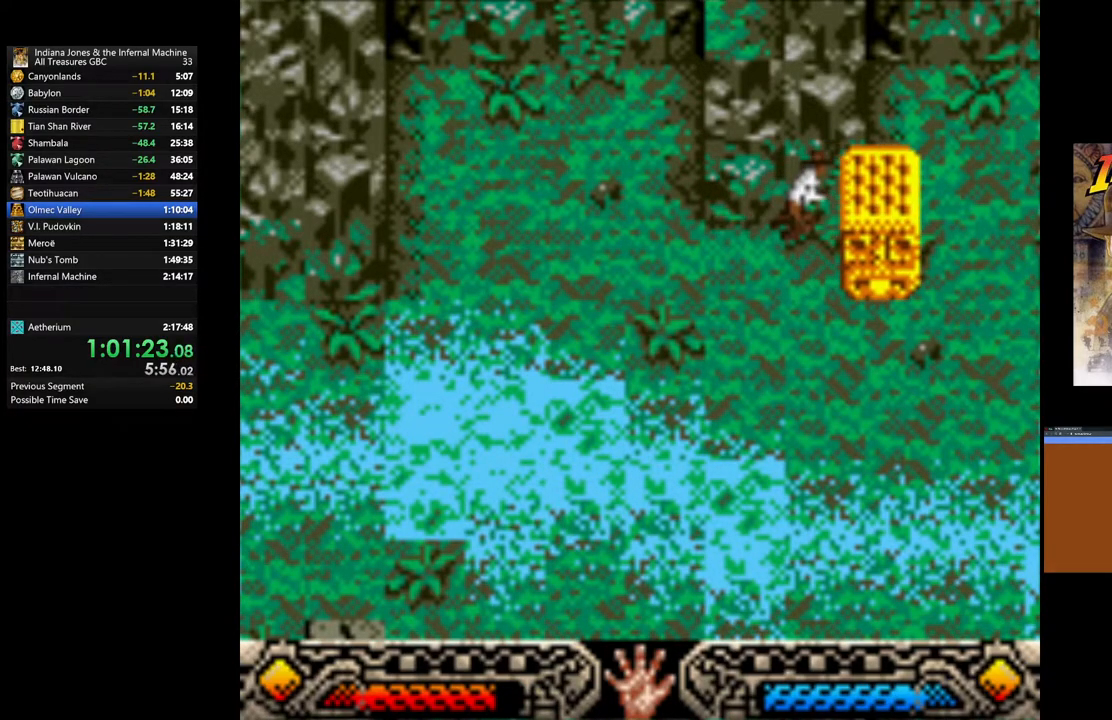
{"buttons": ["A"], "left_stick": "right", "right_stick": "center", "events": []}
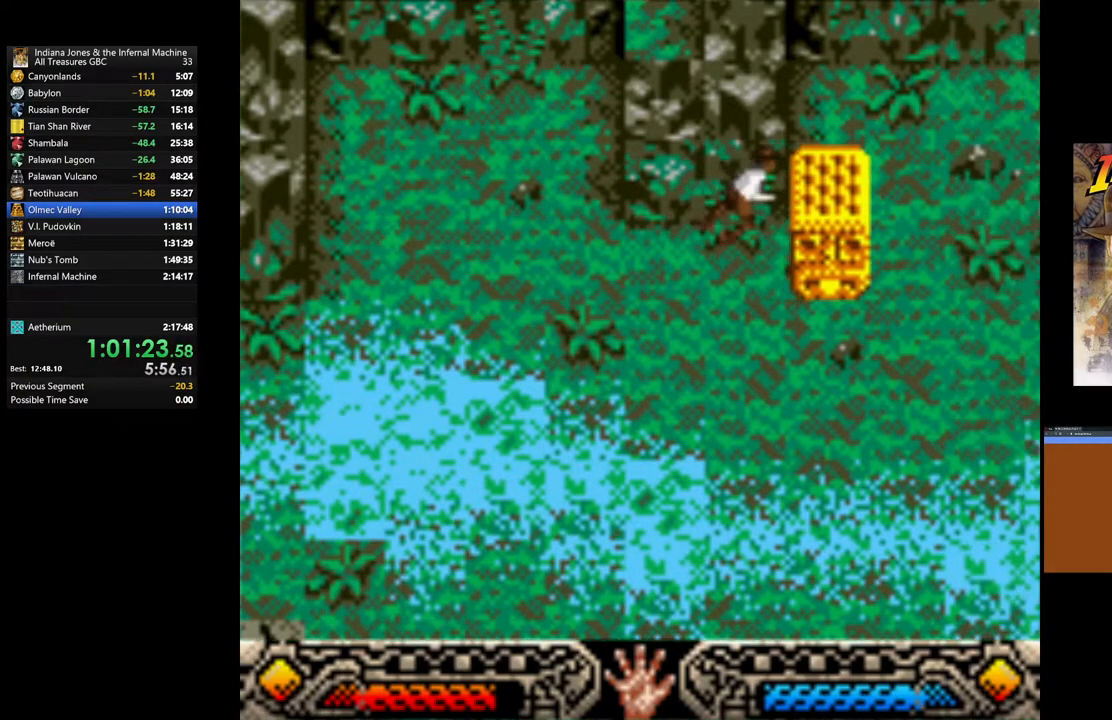
{"buttons": ["A"], "left_stick": "right", "right_stick": "center", "events": []}
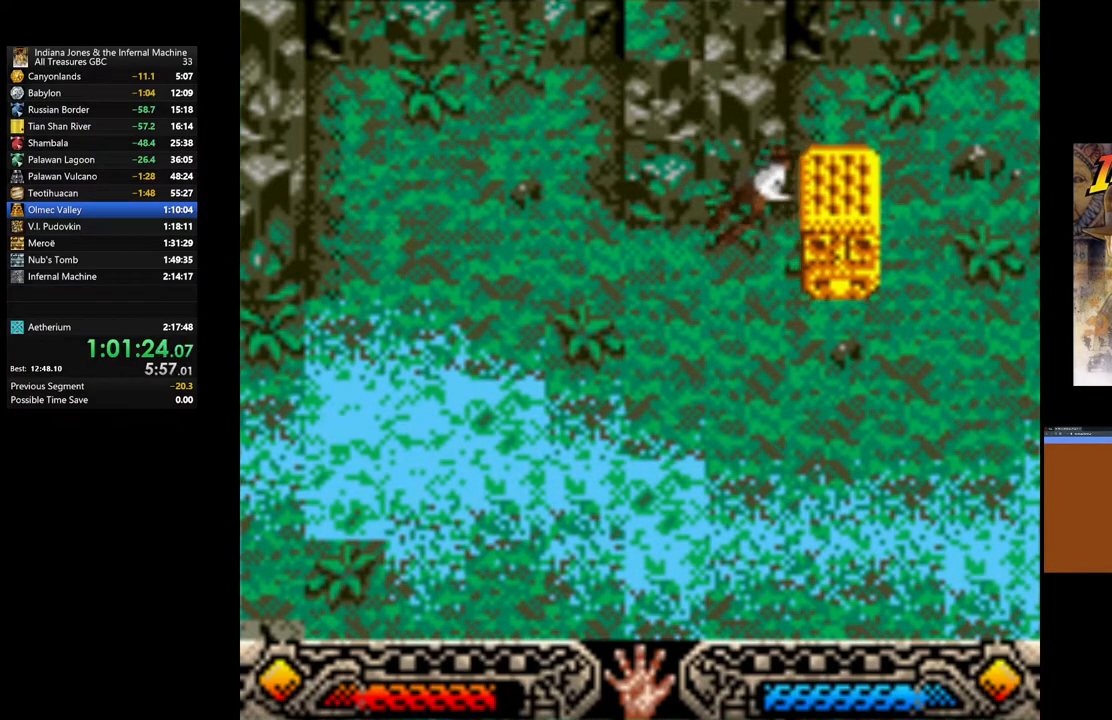
{"buttons": ["A"], "left_stick": "right", "right_stick": "center", "events": []}
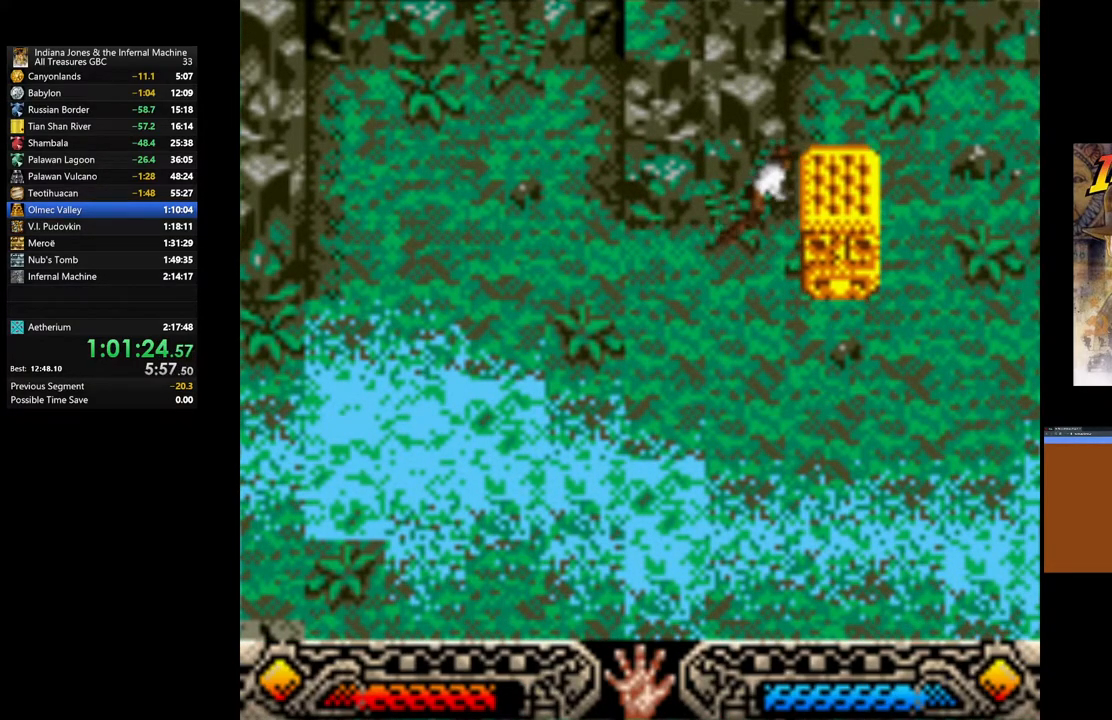
{"buttons": ["A"], "left_stick": "right", "right_stick": "center", "events": []}
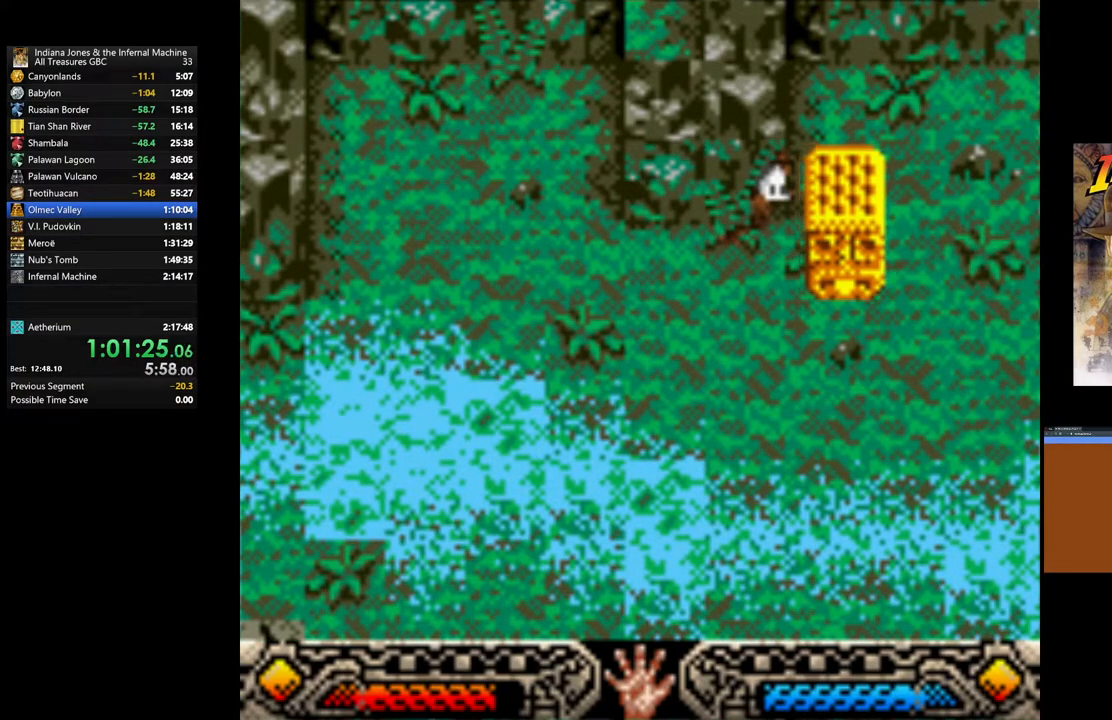
{"buttons": ["A"], "left_stick": "right", "right_stick": "center", "events": []}
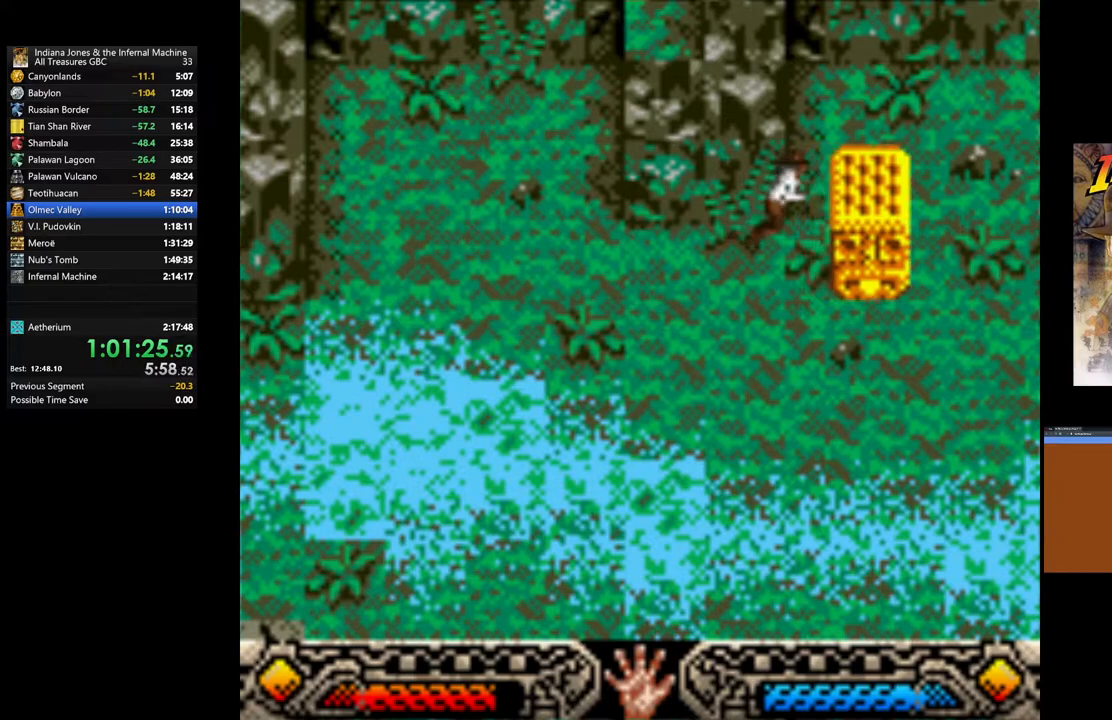
{"buttons": ["A"], "left_stick": "right", "right_stick": "center", "events": []}
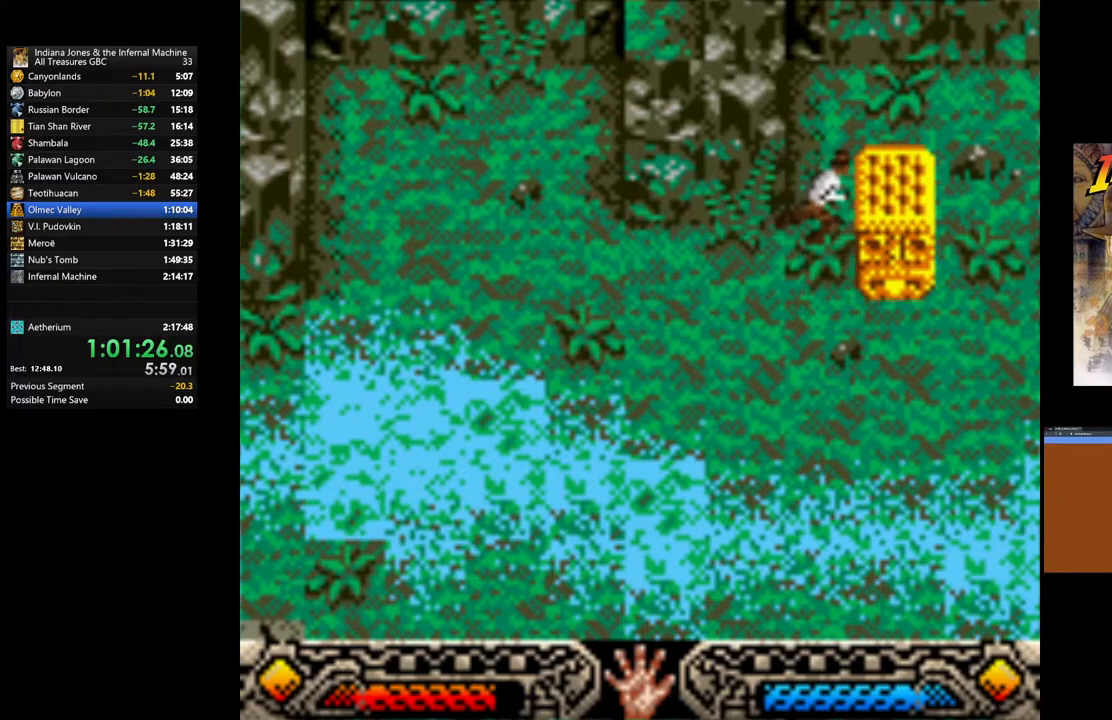
{"buttons": ["A"], "left_stick": "right", "right_stick": "center", "events": []}
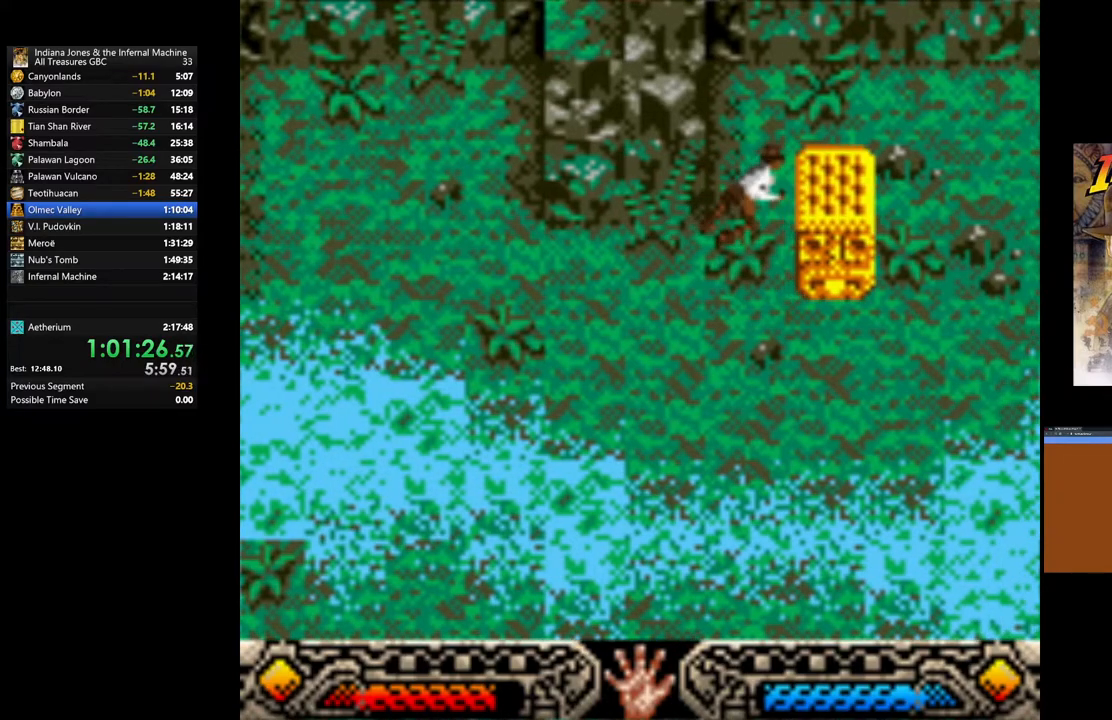
{"buttons": ["A"], "left_stick": "right", "right_stick": "center", "events": []}
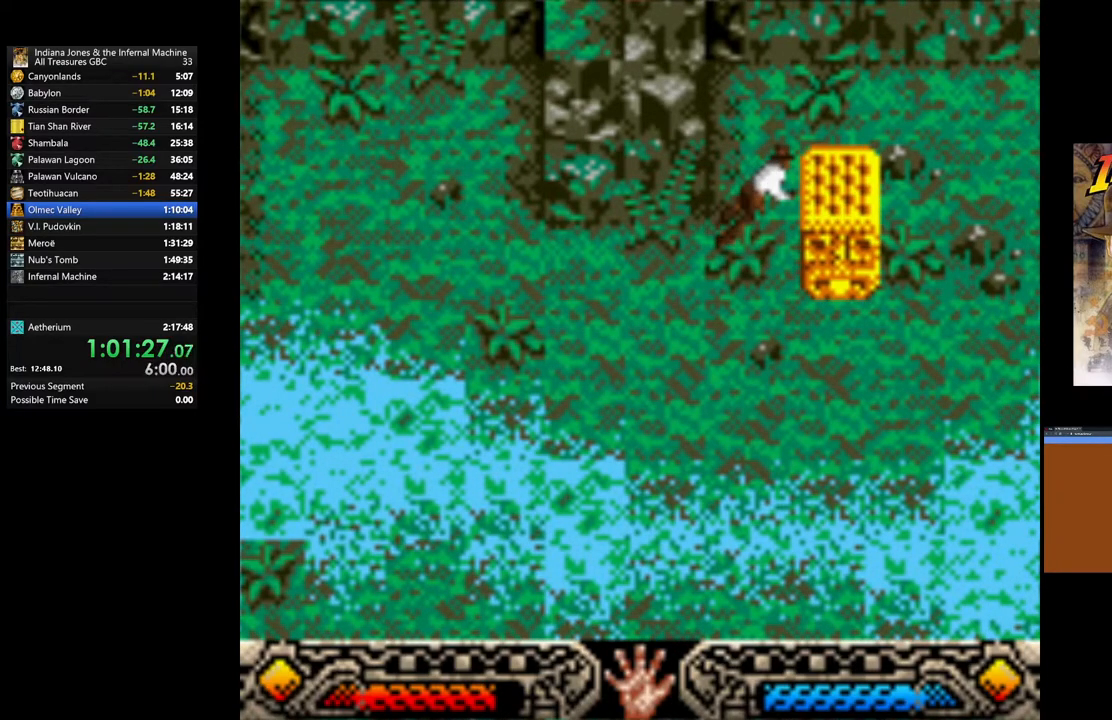
{"buttons": ["A"], "left_stick": "right", "right_stick": "center", "events": []}
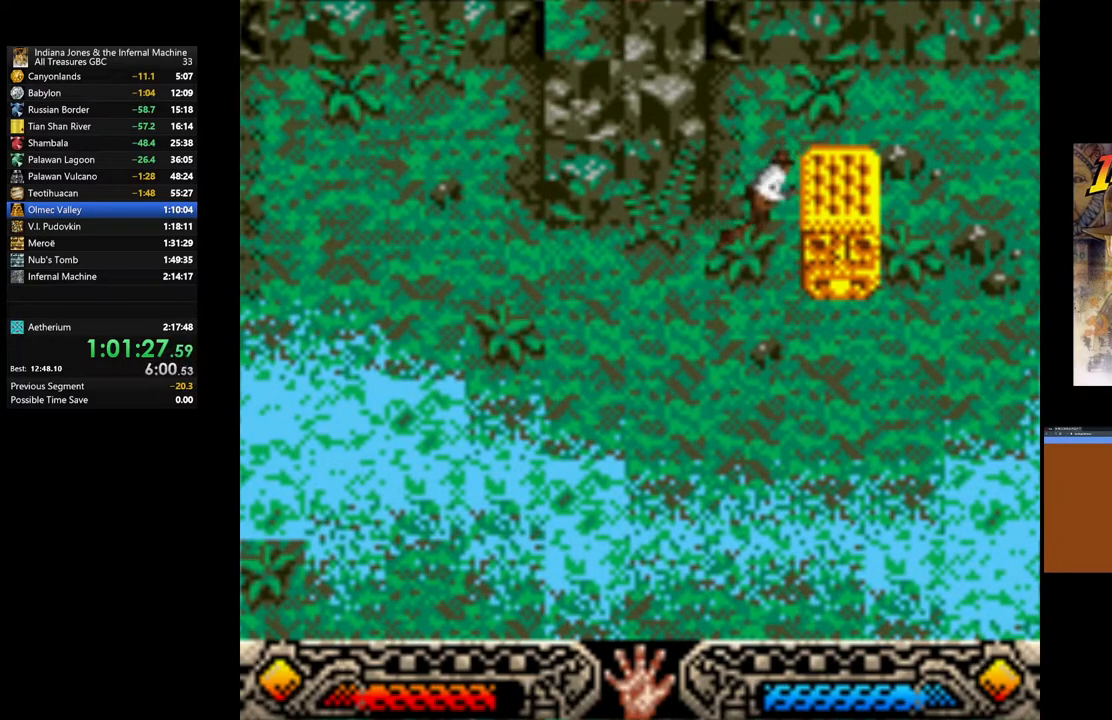
{"buttons": ["A"], "left_stick": "right", "right_stick": "center", "events": []}
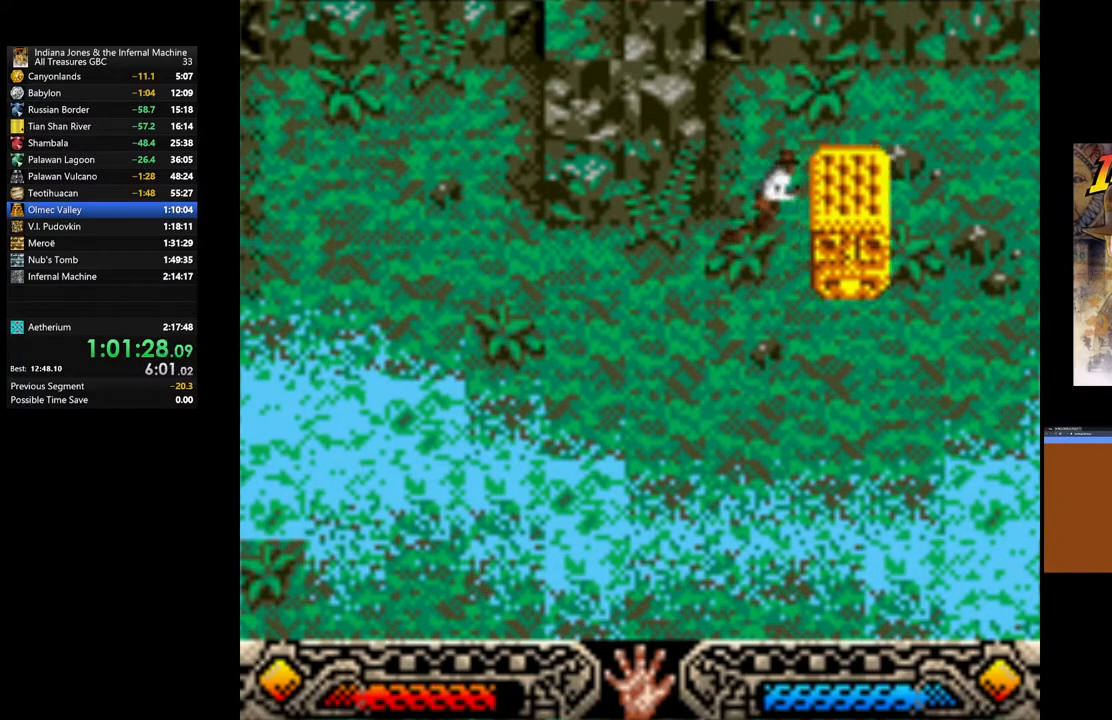
{"buttons": ["A"], "left_stick": "right", "right_stick": "center", "events": []}
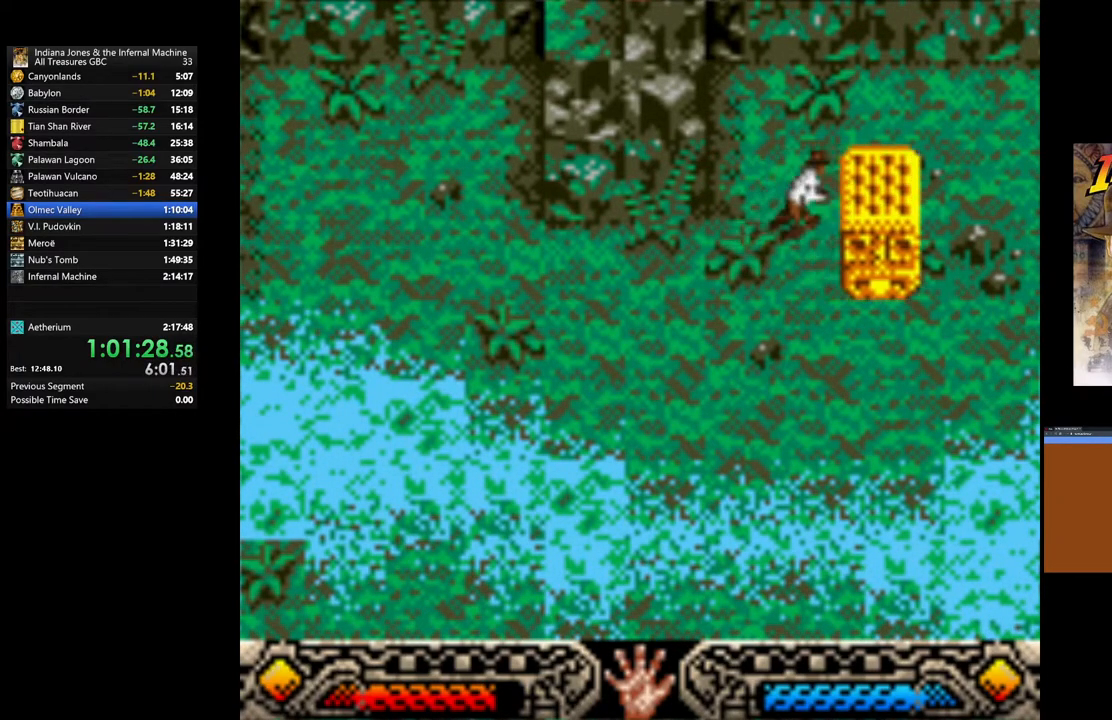
{"buttons": ["A"], "left_stick": "right", "right_stick": "center", "events": []}
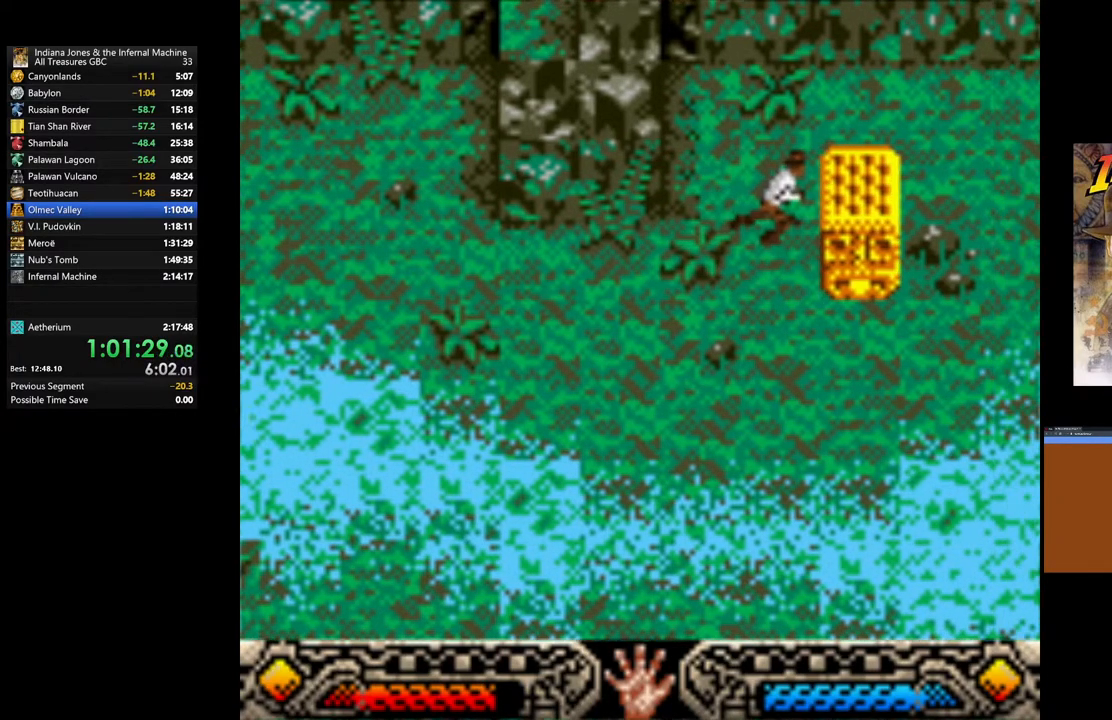
{"buttons": ["A"], "left_stick": "right", "right_stick": "center", "events": []}
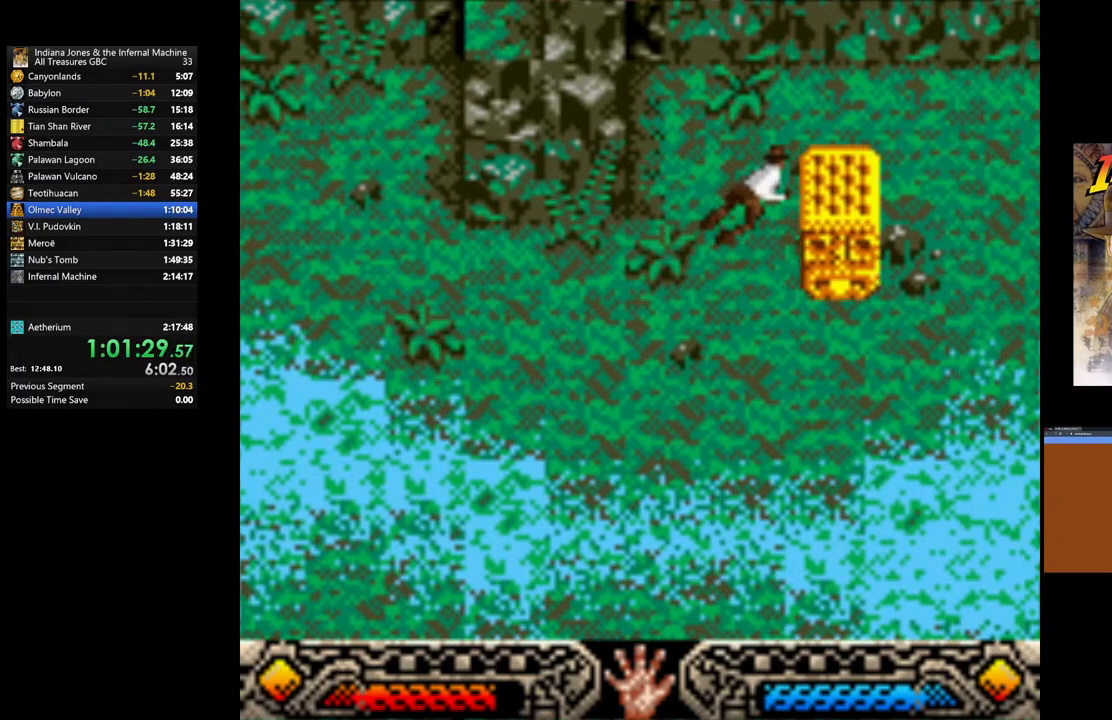
{"buttons": ["A"], "left_stick": "right", "right_stick": "center", "events": []}
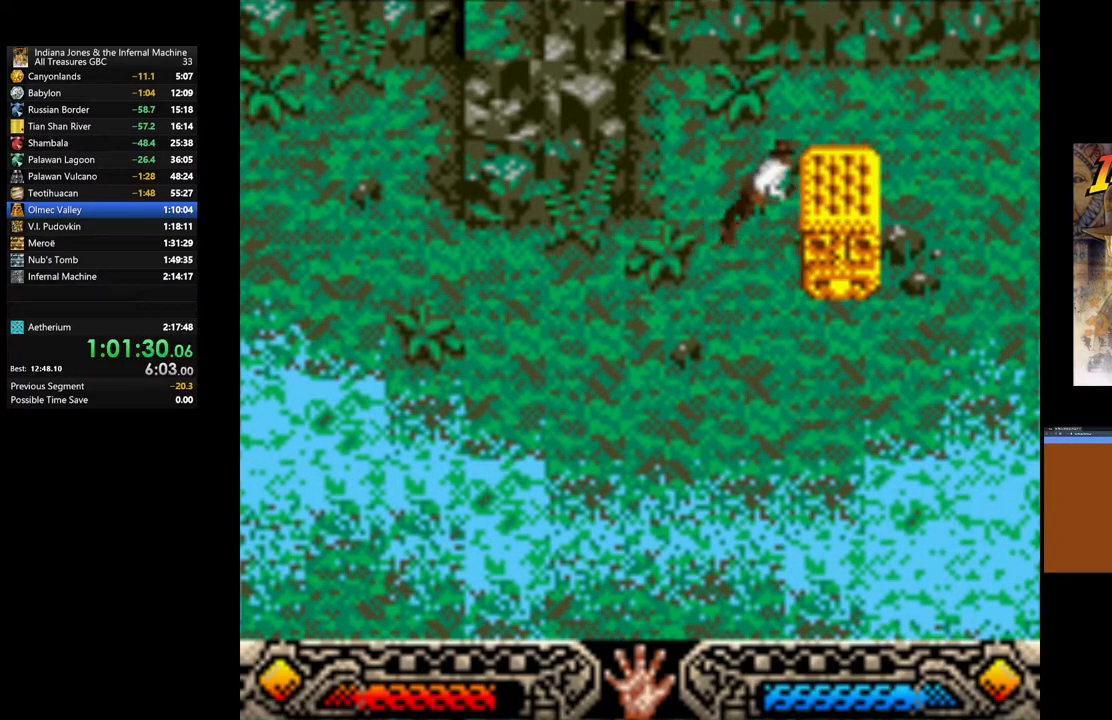
{"buttons": ["A"], "left_stick": "right", "right_stick": "center", "events": []}
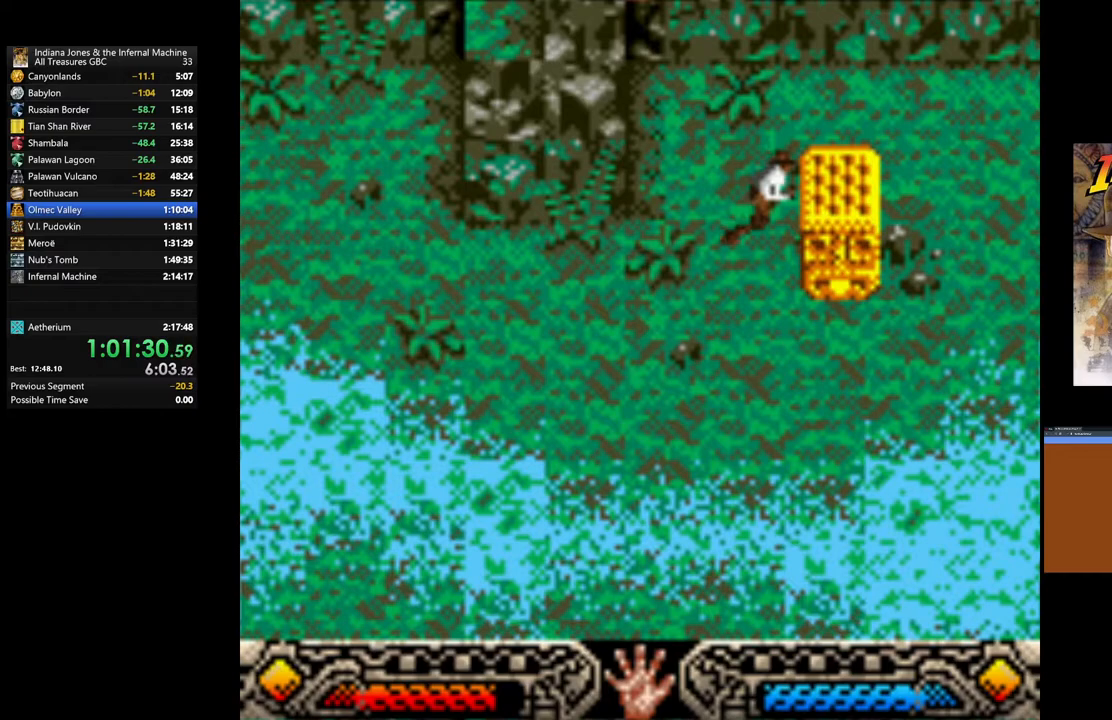
{"buttons": ["A"], "left_stick": "right", "right_stick": "center", "events": []}
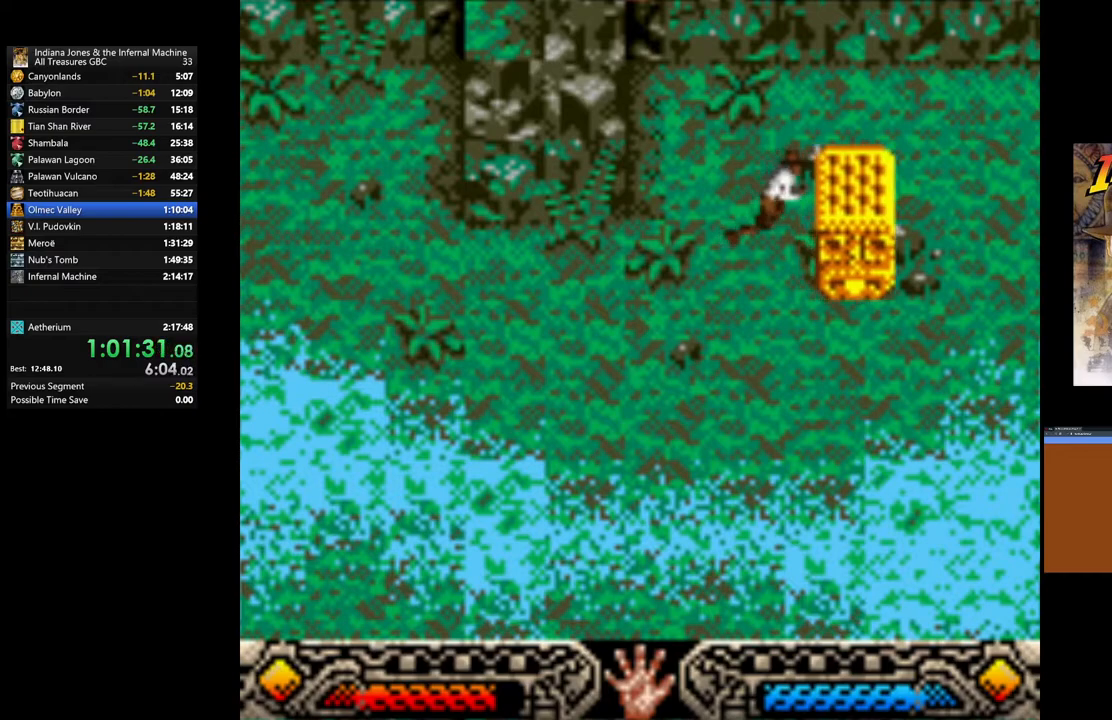
{"buttons": ["A"], "left_stick": "right", "right_stick": "center", "events": []}